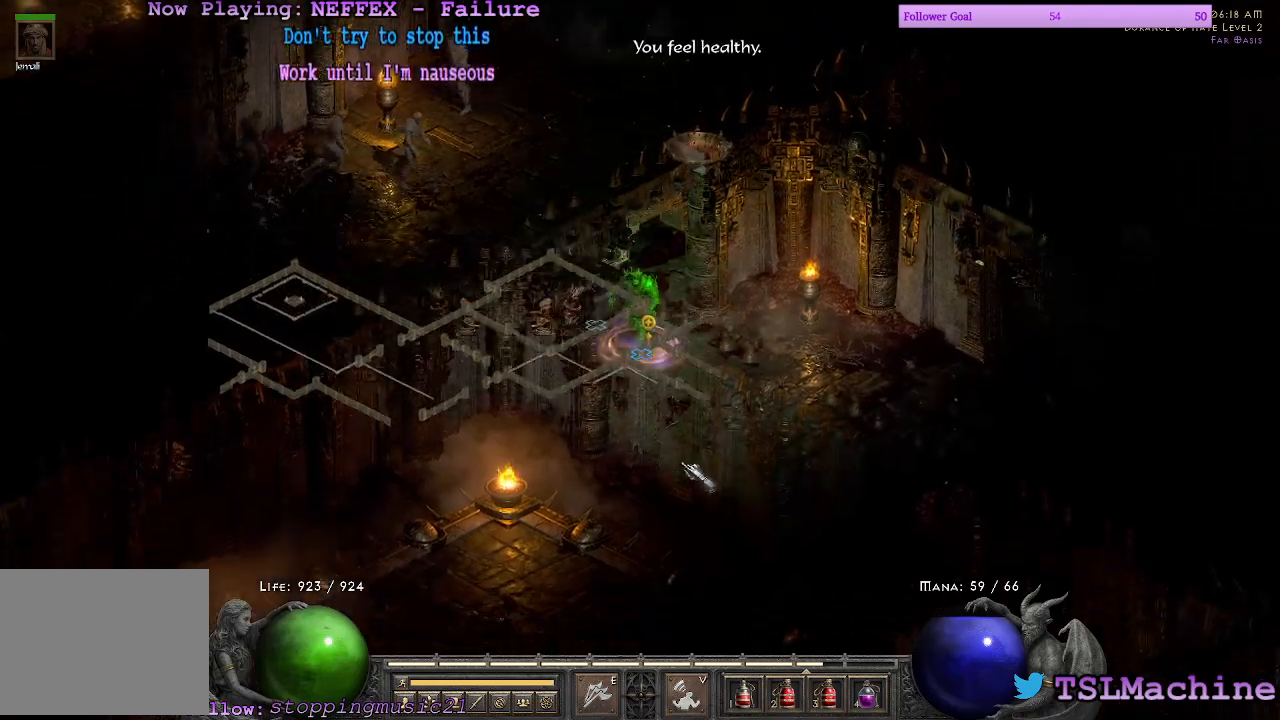
Gameplay with keyboard and mouse; each line is a JSON object with the keys and mouse buttons held at the frame after it. "events" lists presses ("down") and releases ("up") of "1", "2", "3", "4", "a", "alt", "c", "caps_lock", "ctrl", "d", "e", "escape", "f", "f1", "g", "q", "r", "s", "shift", "space", "tab", "tilde", "v", "w", "x", "z", "mouse_left", "mouse_wheel" and "mouse_right" between this image and that frame as [ms after this image, input, new state], when the widget could be followed in between. "mouse_left", "mouse_wheel", "mouse_right" = the "left", "wheel", "right" buttons of the "mouse" list. No other keys are recorded. "wheel" means that the mouse wheel is clicked or scrolled. Mouse movement is not recorded.
{"keys": [], "mouse": ["left"], "events": []}
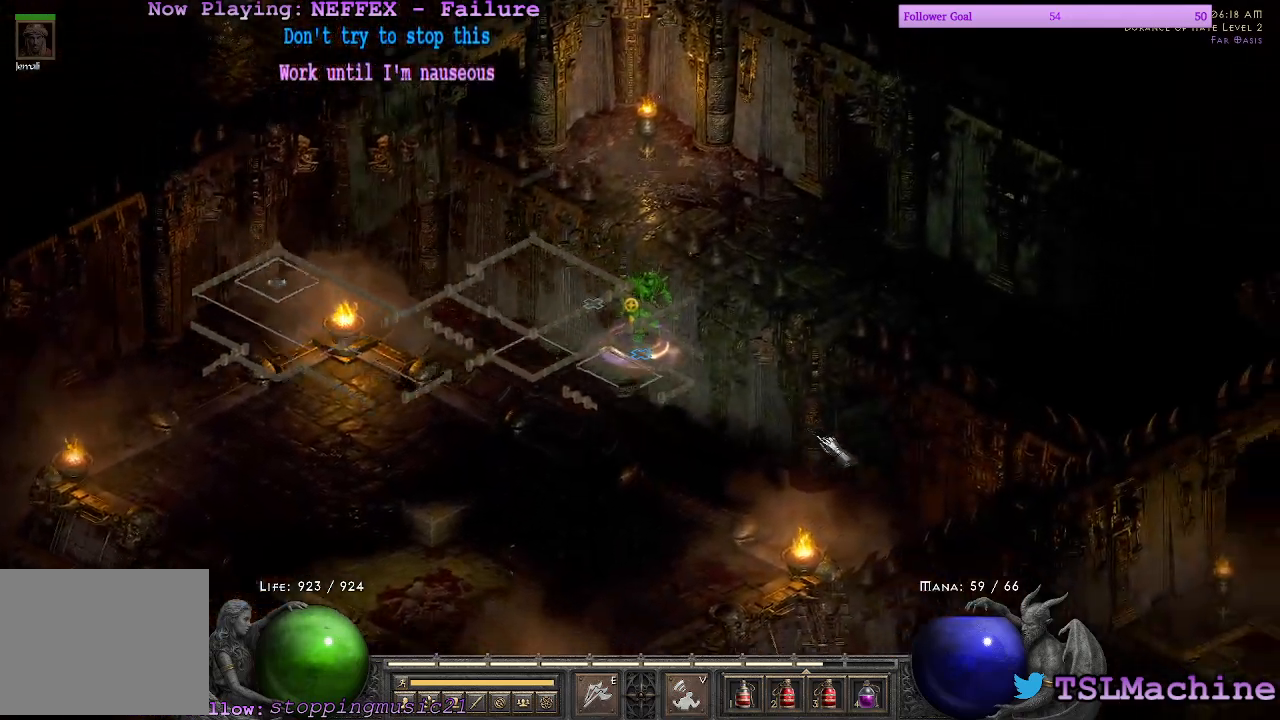
{"keys": [], "mouse": ["left"], "events": []}
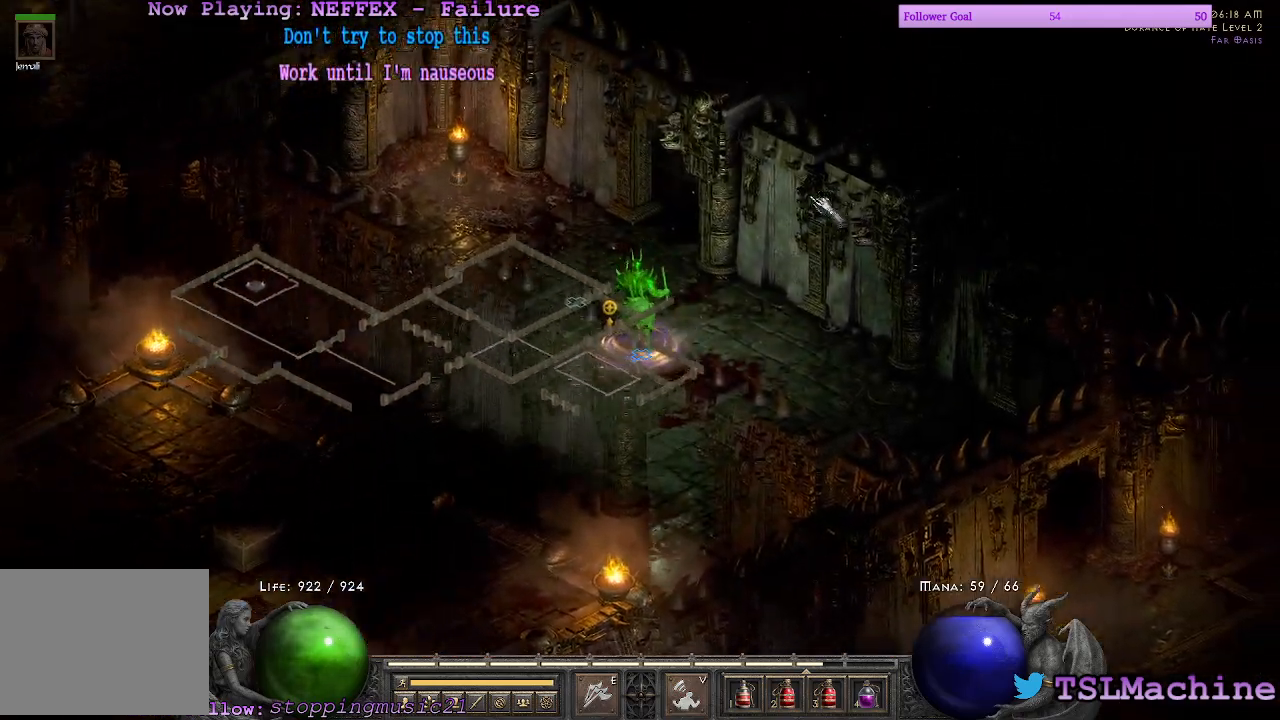
{"keys": [], "mouse": ["left"], "events": []}
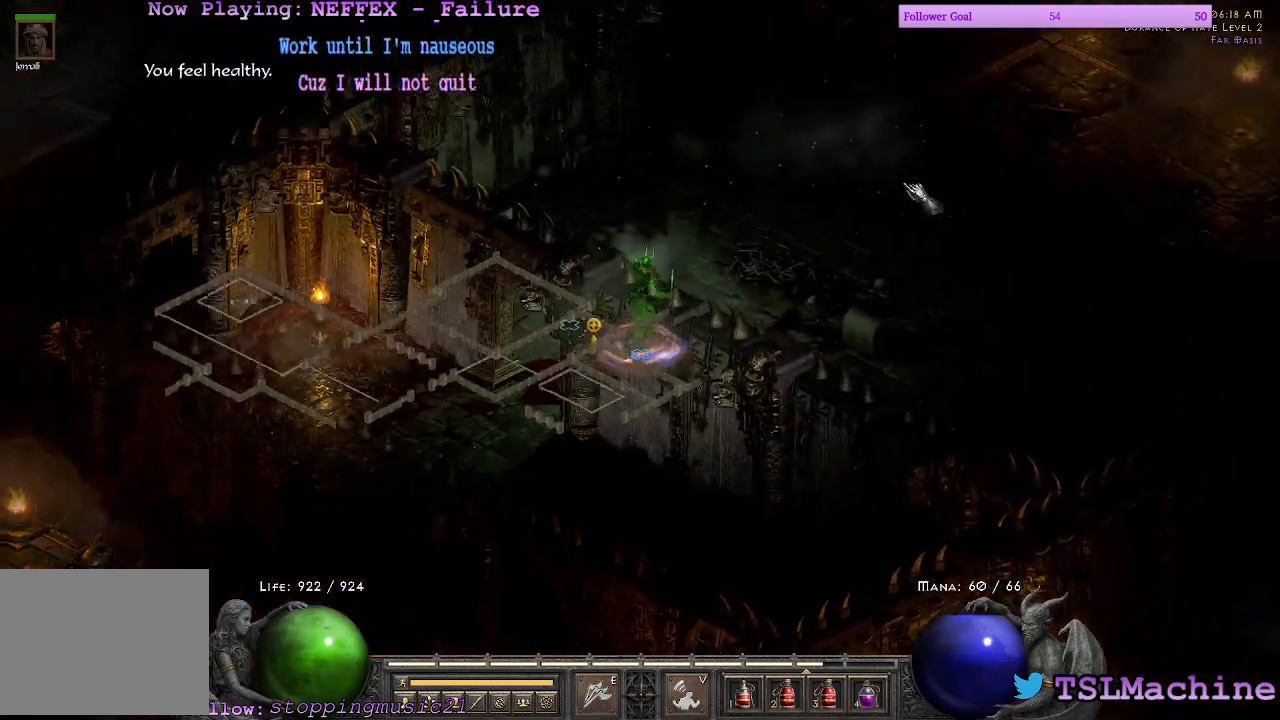
{"keys": [], "mouse": ["left"], "events": []}
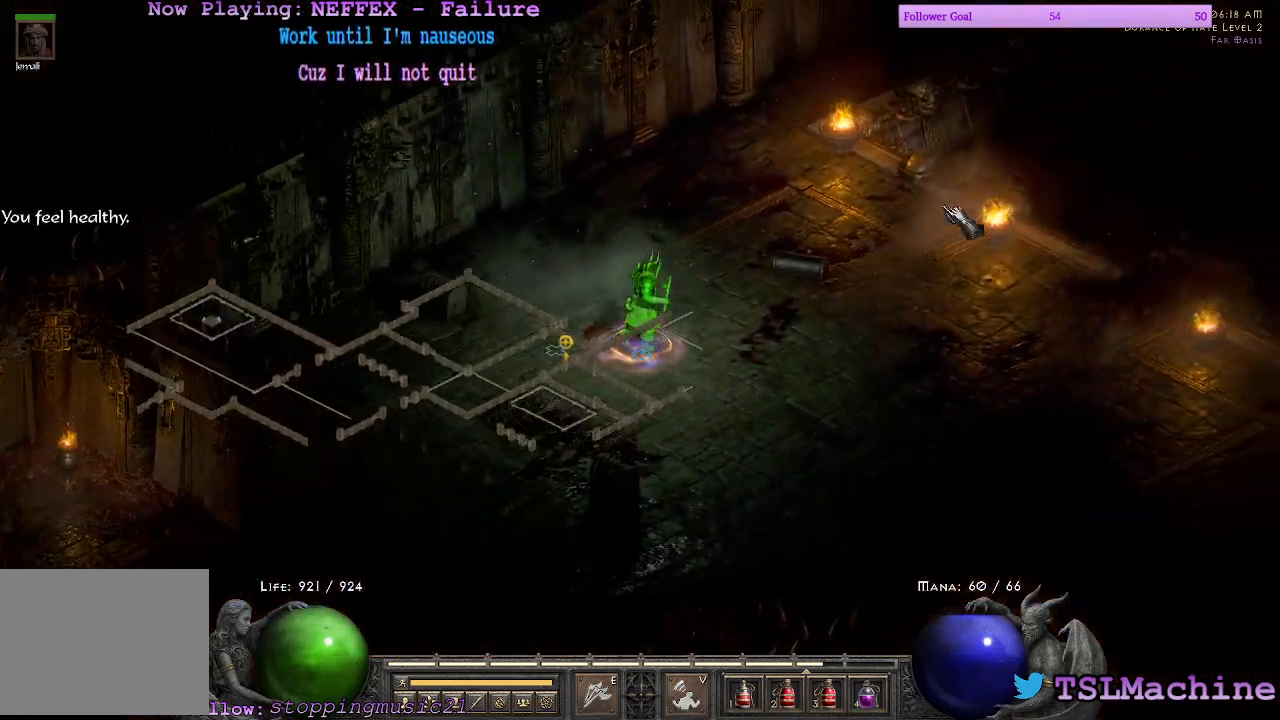
{"keys": [], "mouse": [], "events": [[300, "mouse_left", "up"]]}
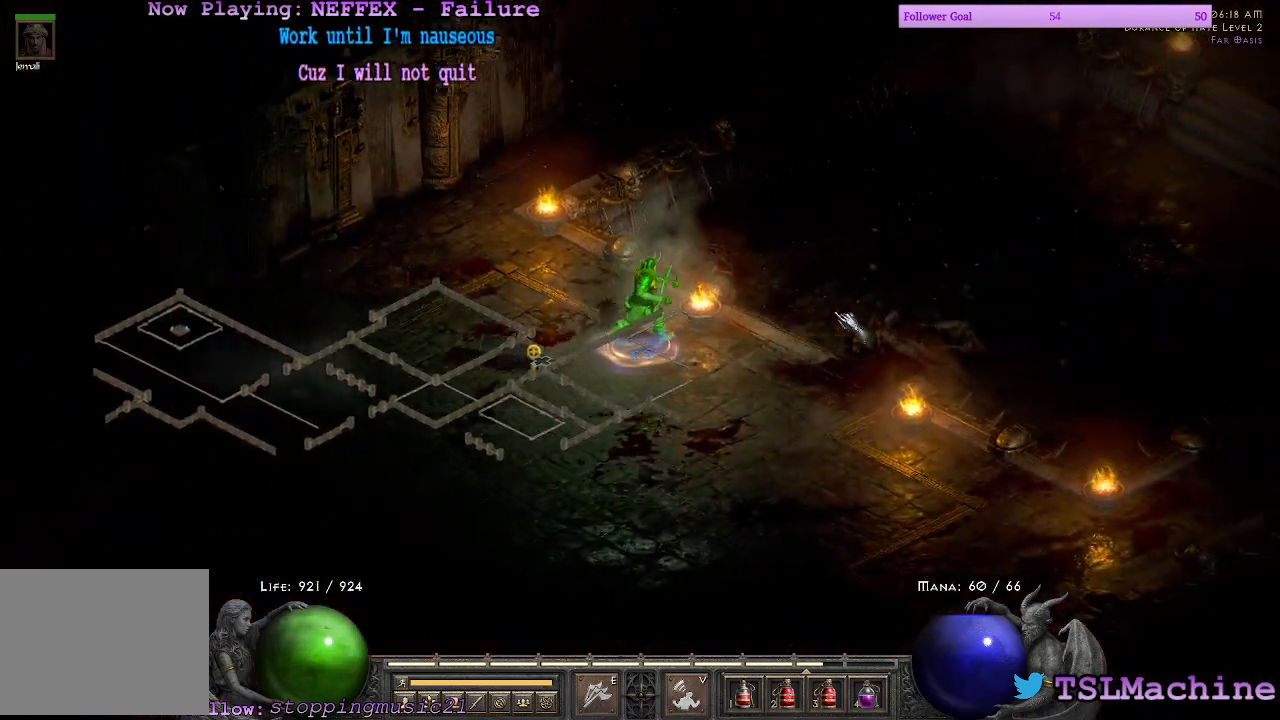
{"keys": [], "mouse": ["left"], "events": [[33, "mouse_left", "down"]]}
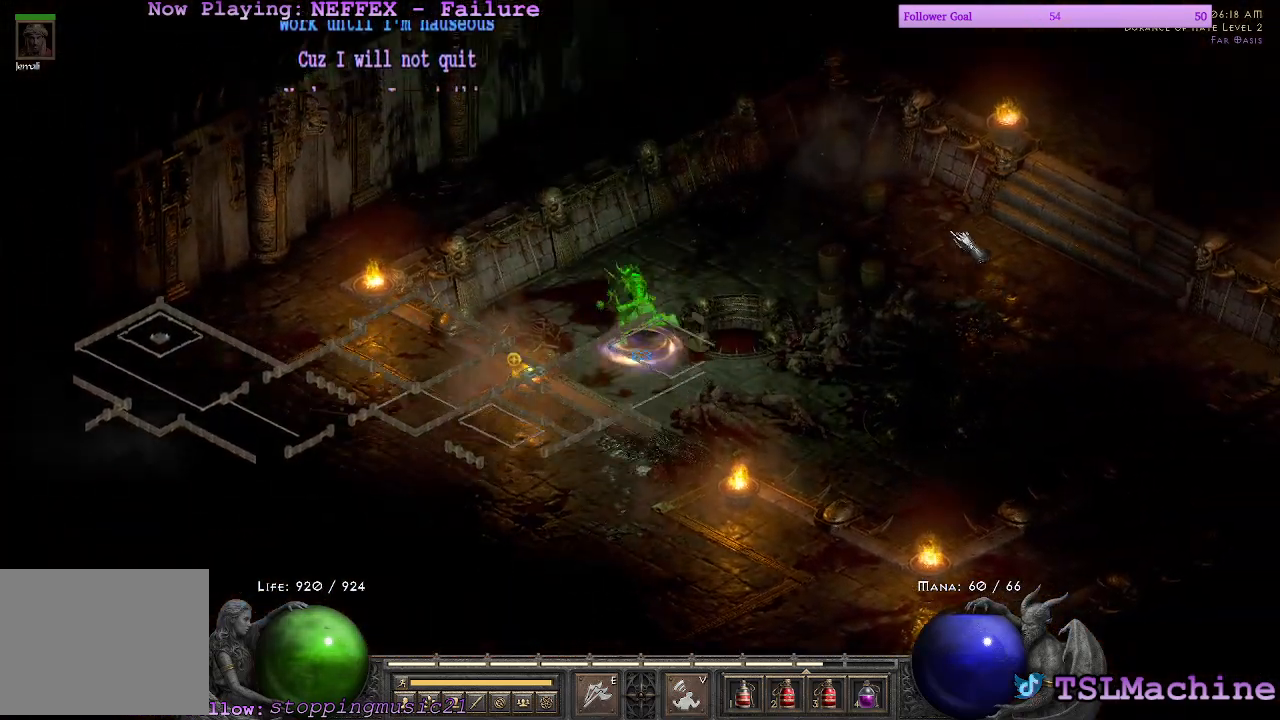
{"keys": [], "mouse": ["left"], "events": []}
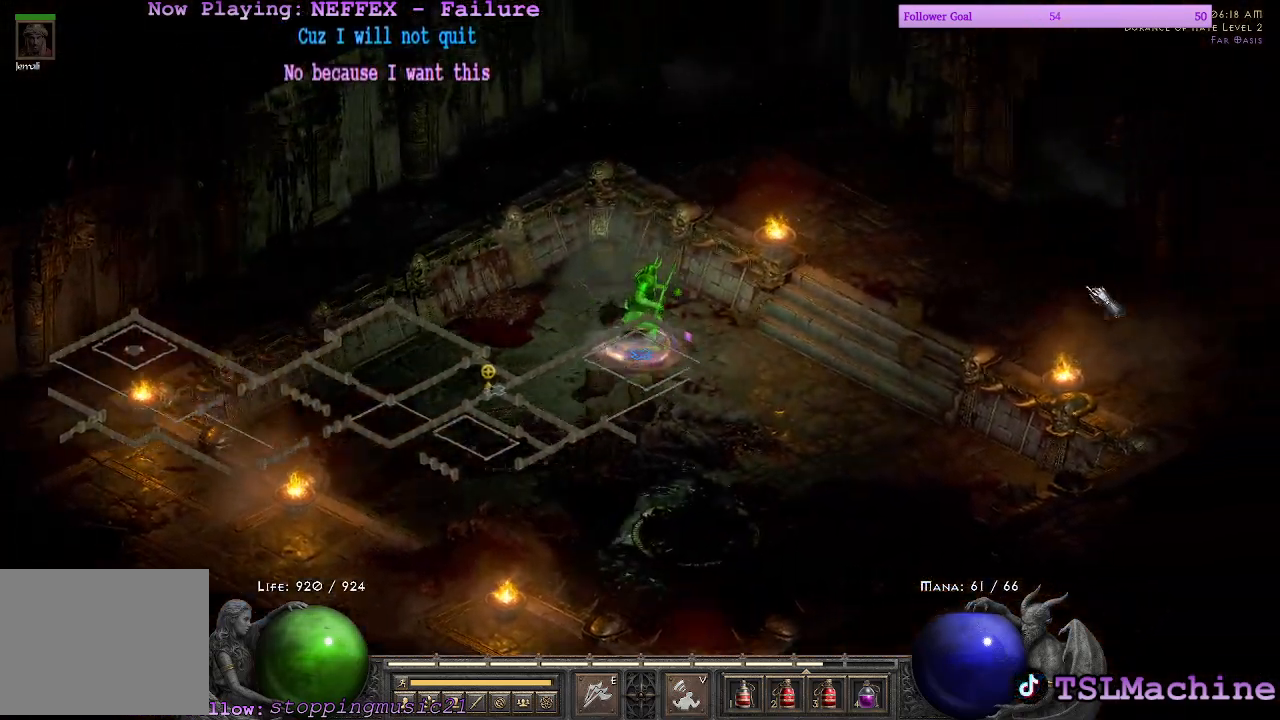
{"keys": [], "mouse": ["left"], "events": []}
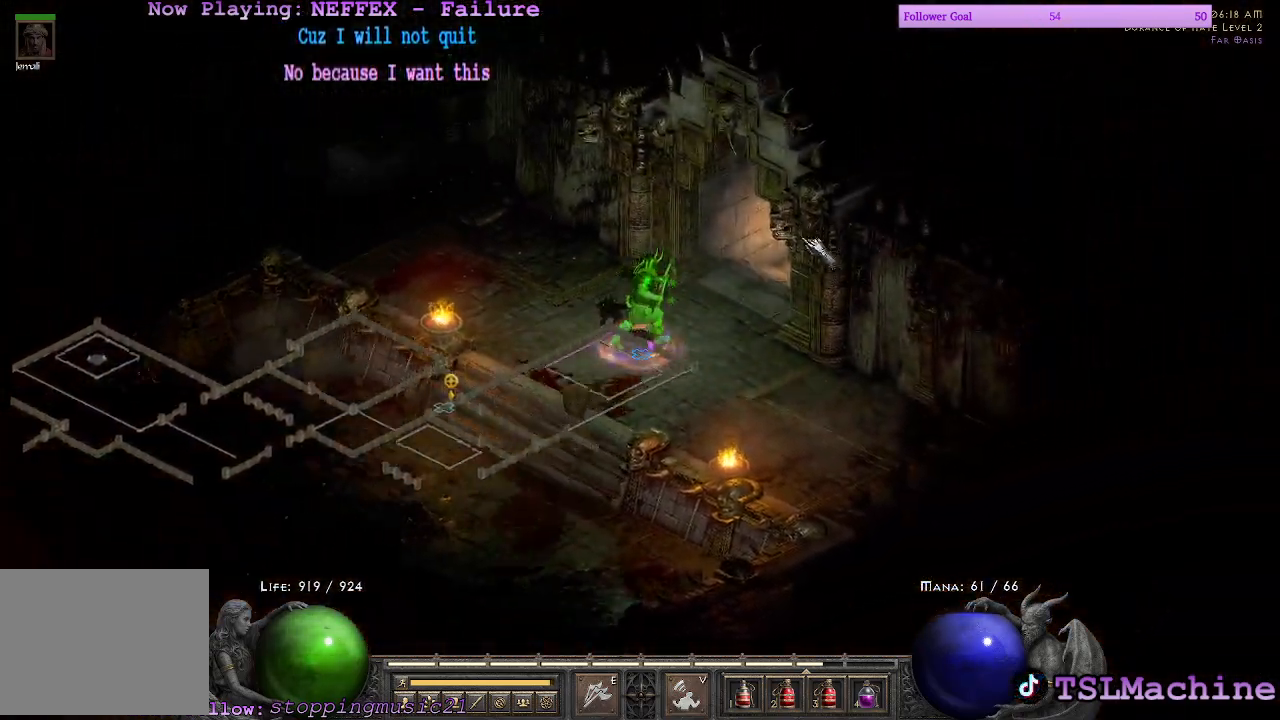
{"keys": [], "mouse": [], "events": [[100, "mouse_left", "up"]]}
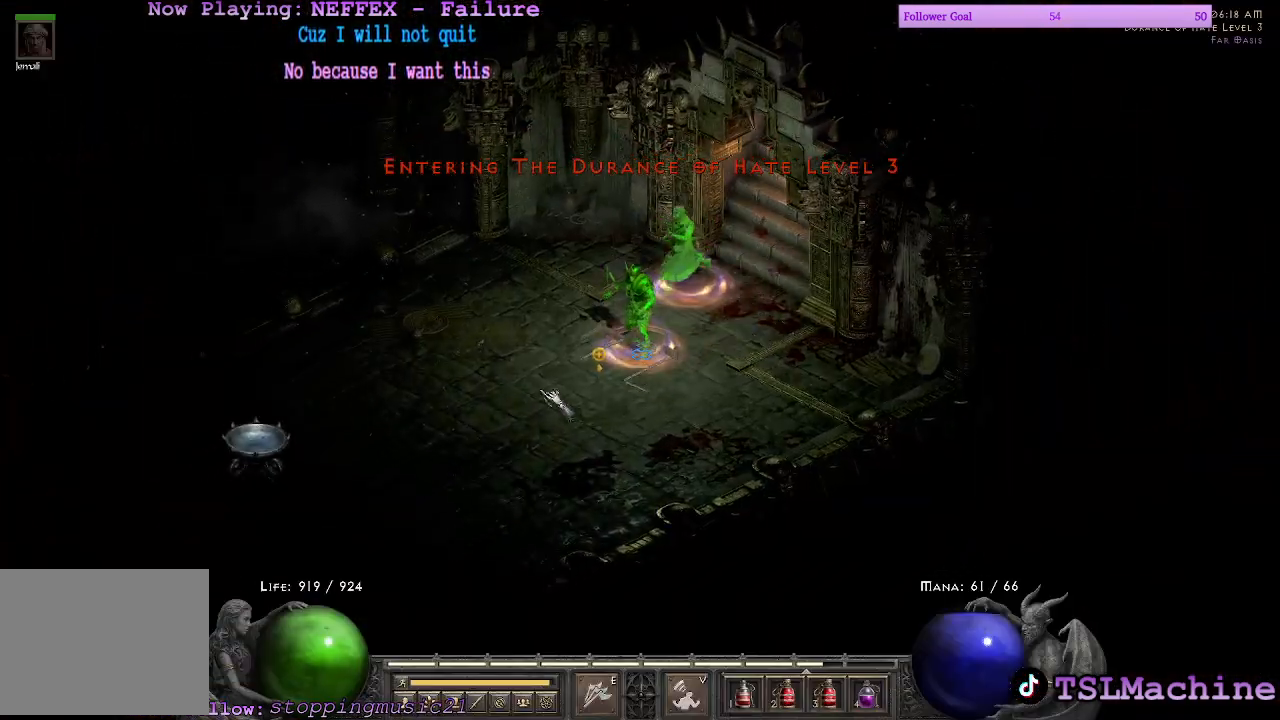
{"keys": [], "mouse": ["left"], "events": [[50, "mouse_left", "down"]]}
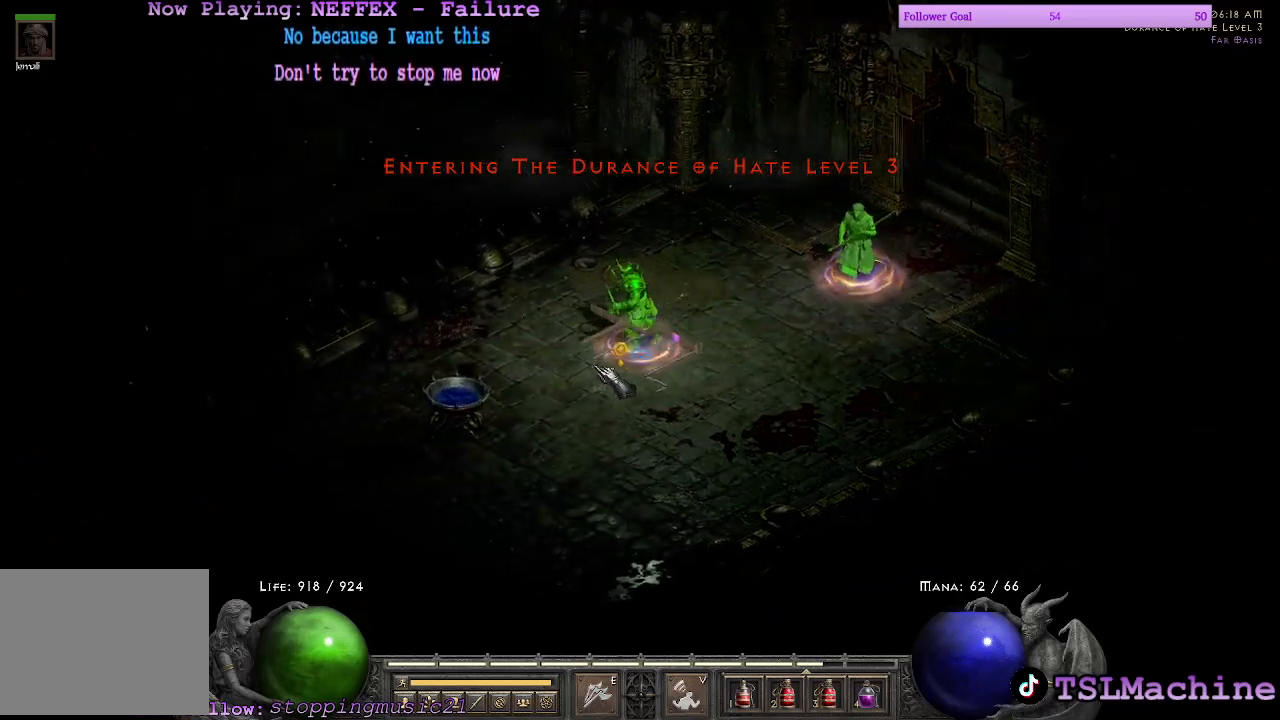
{"keys": ["c"], "mouse": [], "events": [[33, "x", "down"], [133, "mouse_right", "down"], [200, "mouse_left", "up"], [450, "mouse_right", "up"], [450, "x", "up"], [500, "c", "down"]]}
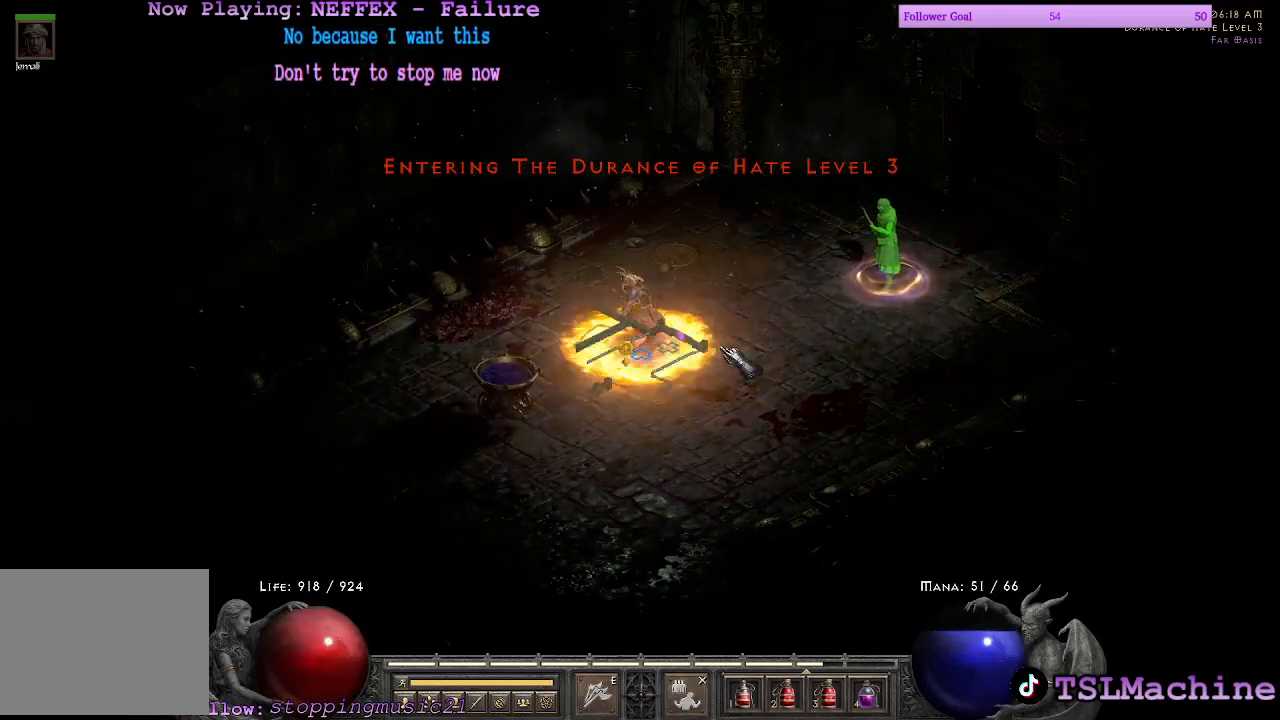
{"keys": ["v"], "mouse": ["right"], "events": [[33, "mouse_right", "down"], [300, "v", "down"], [400, "c", "up"]]}
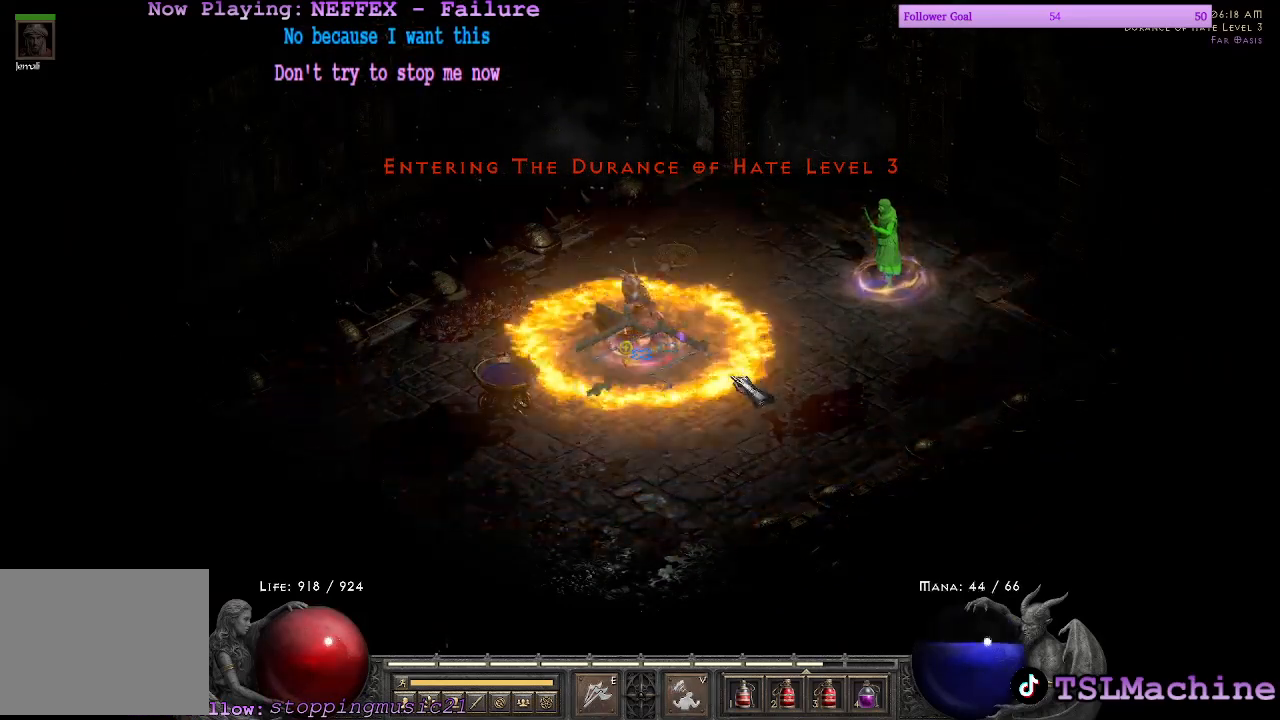
{"keys": ["z"], "mouse": ["left"], "events": [[133, "z", "down"], [300, "v", "up"], [333, "mouse_right", "up"], [467, "mouse_left", "down"]]}
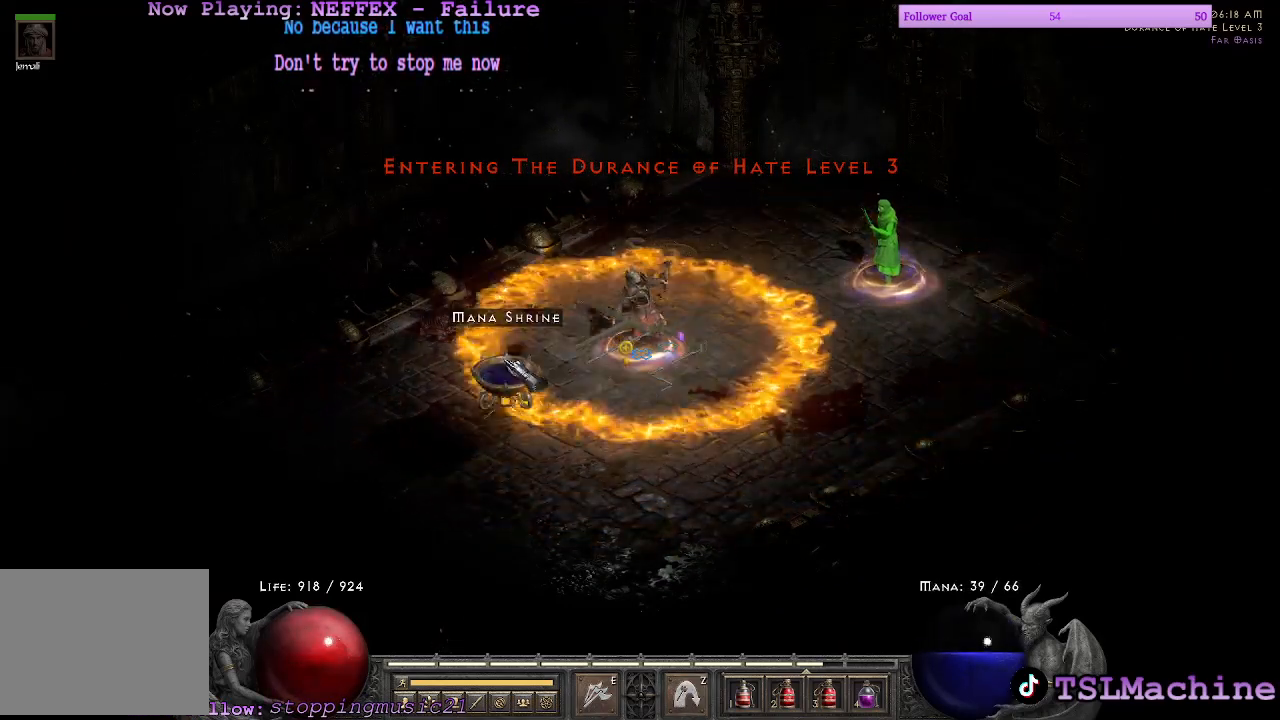
{"keys": [], "mouse": ["left"], "events": [[33, "z", "up"], [300, "mouse_left", "up"], [367, "mouse_left", "down"]]}
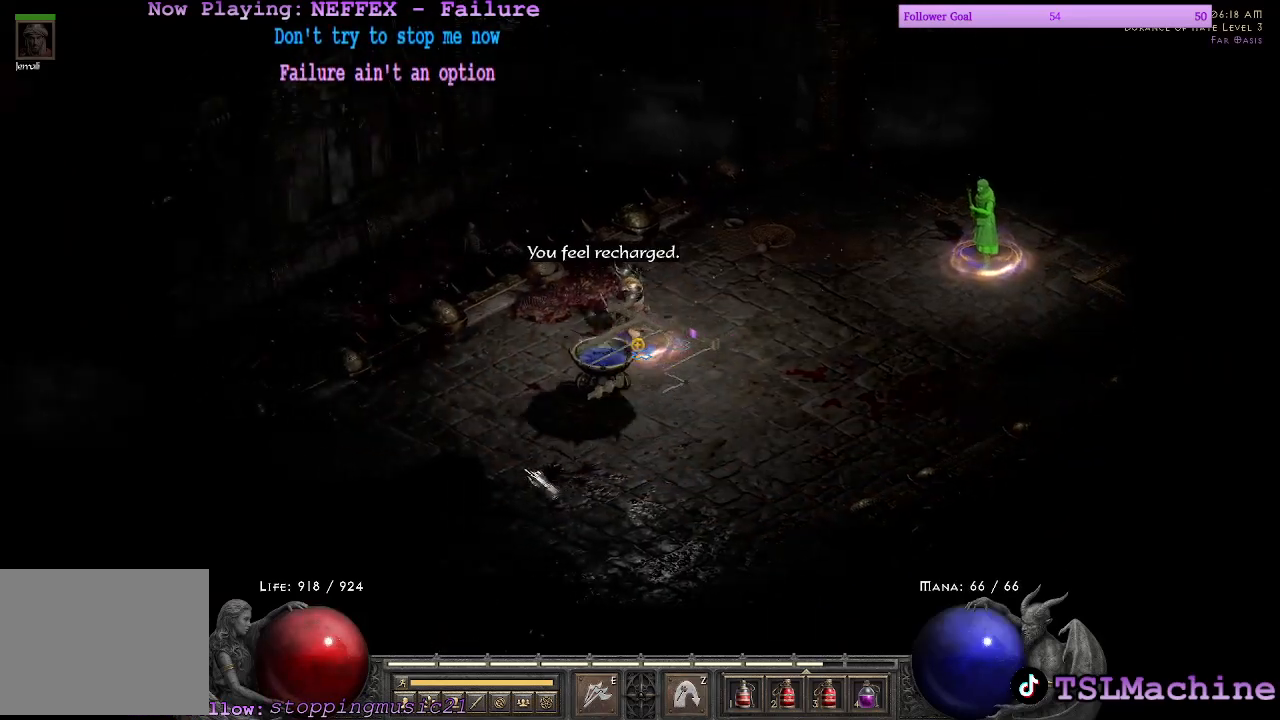
{"keys": [], "mouse": ["left"], "events": []}
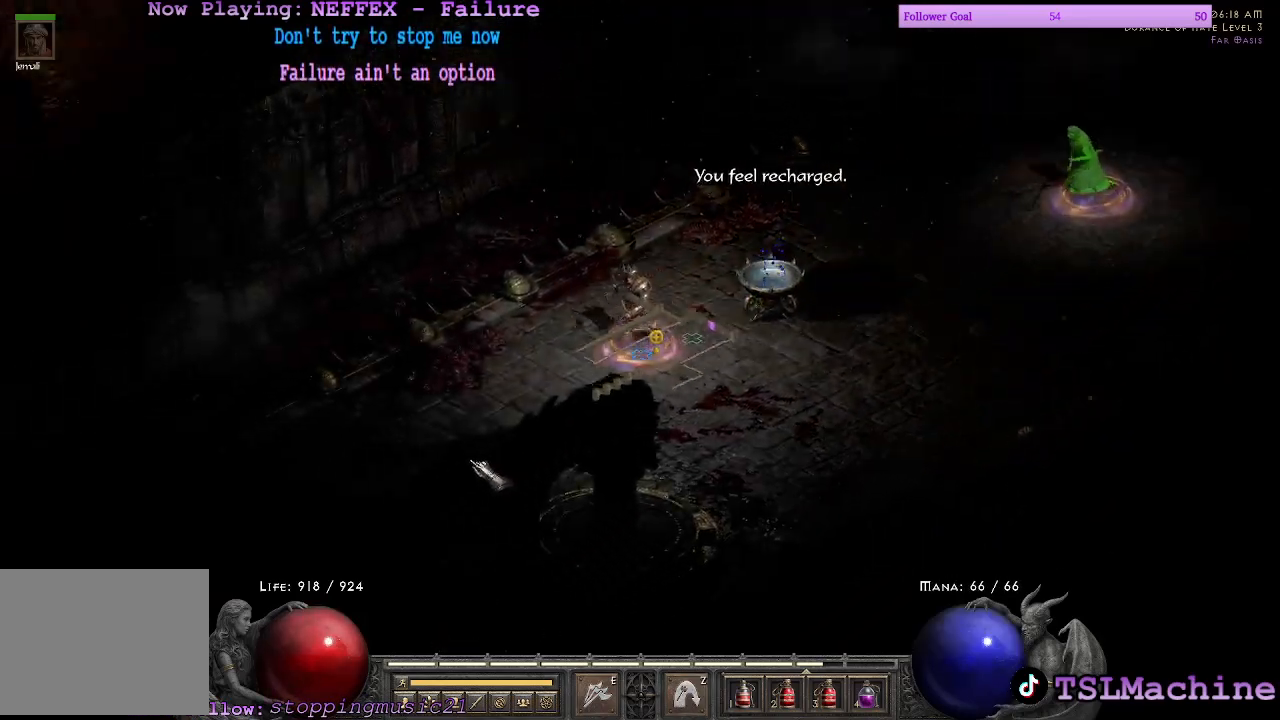
{"keys": [], "mouse": ["left"], "events": []}
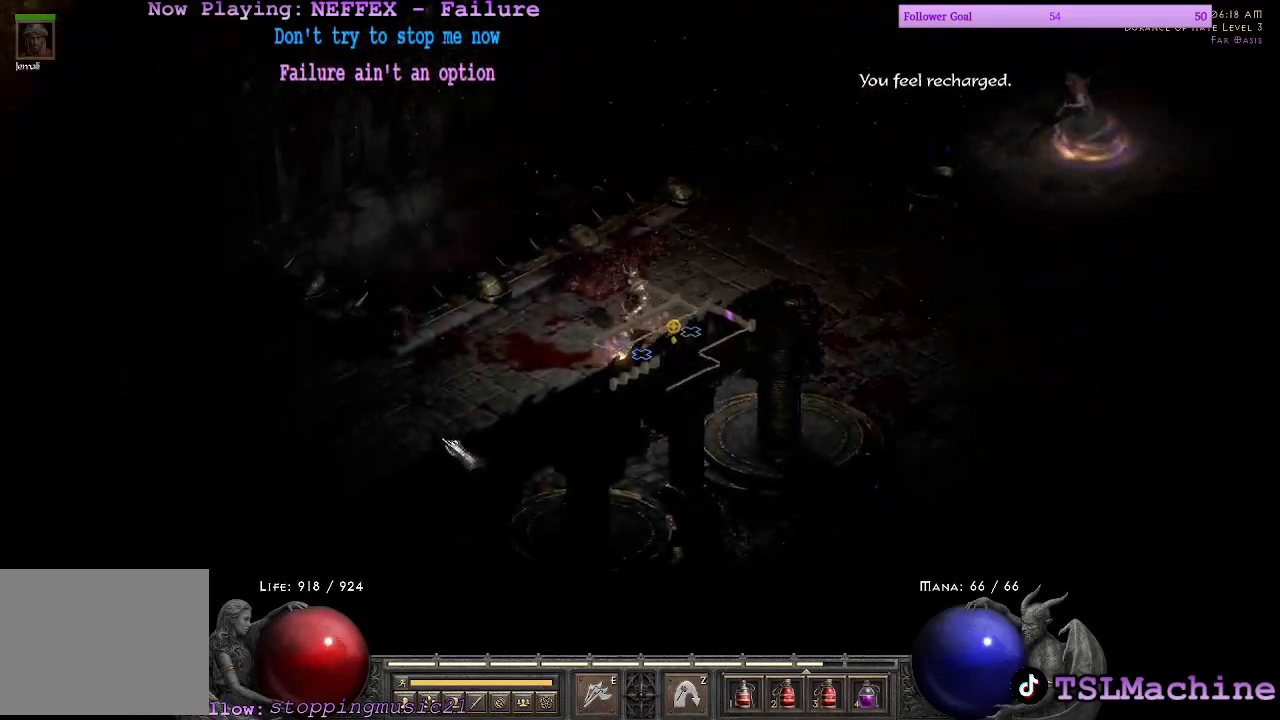
{"keys": [], "mouse": ["left"], "events": []}
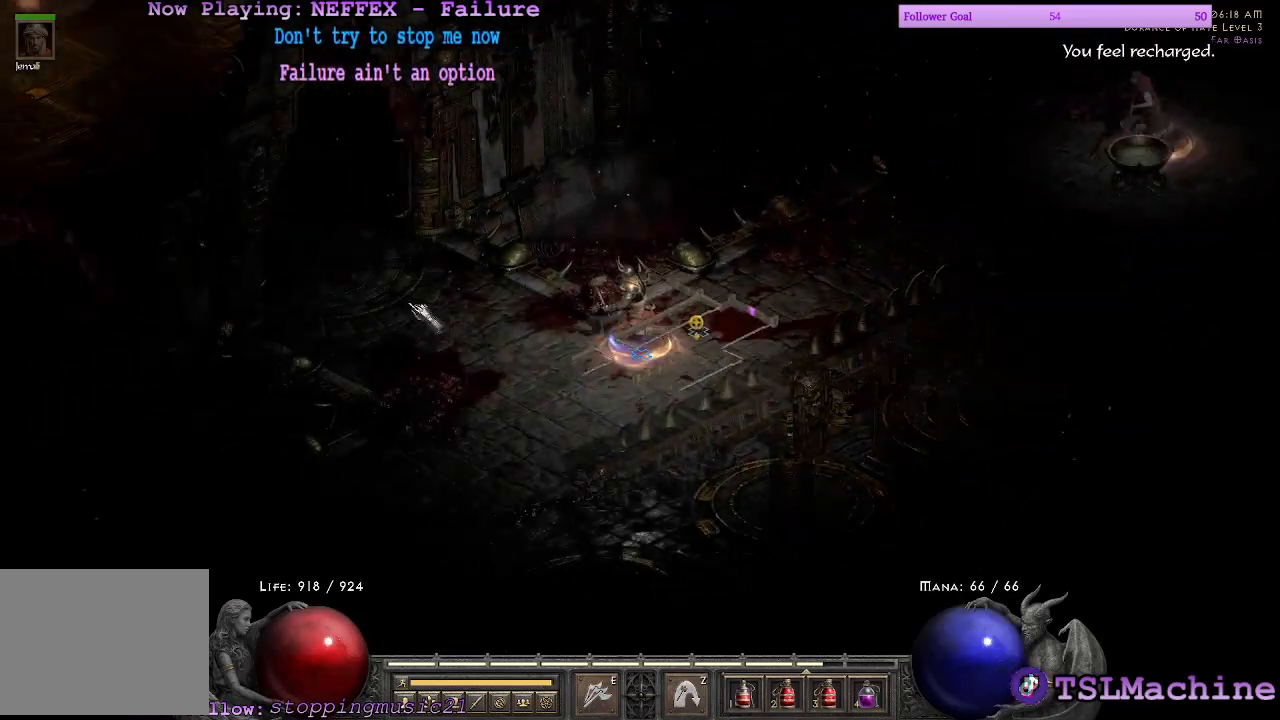
{"keys": [], "mouse": ["left"], "events": []}
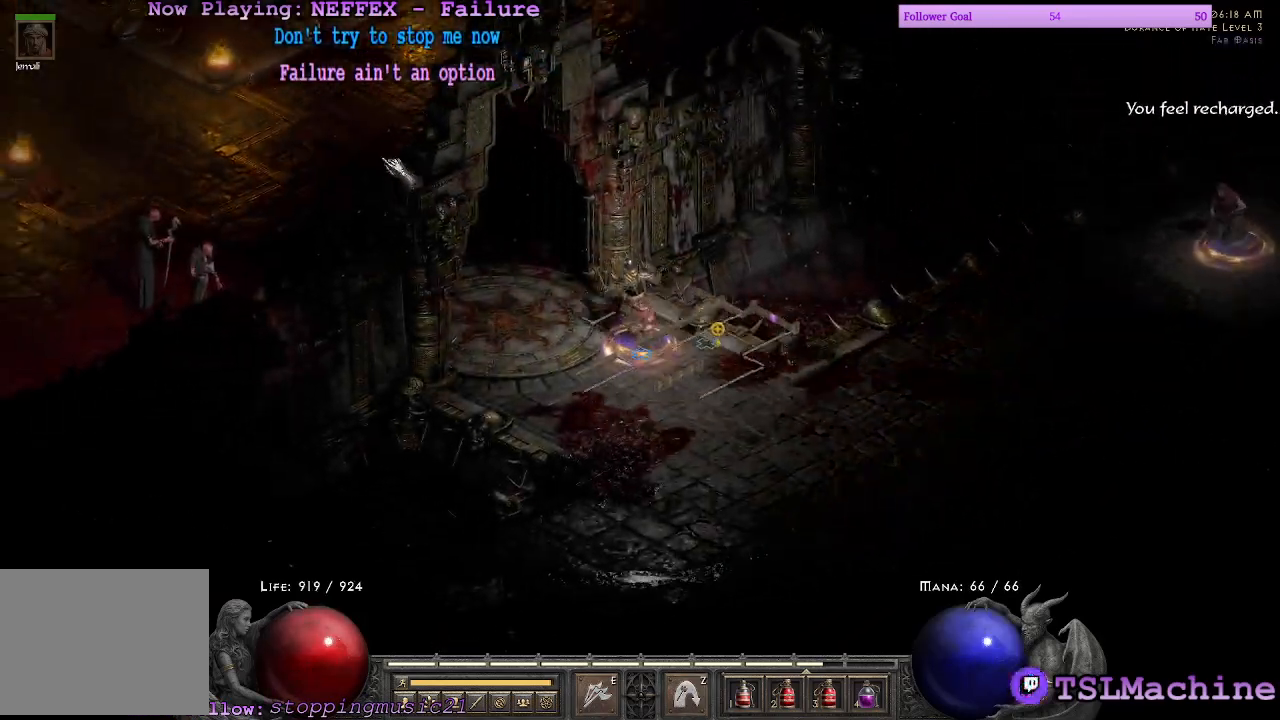
{"keys": [], "mouse": ["left"], "events": []}
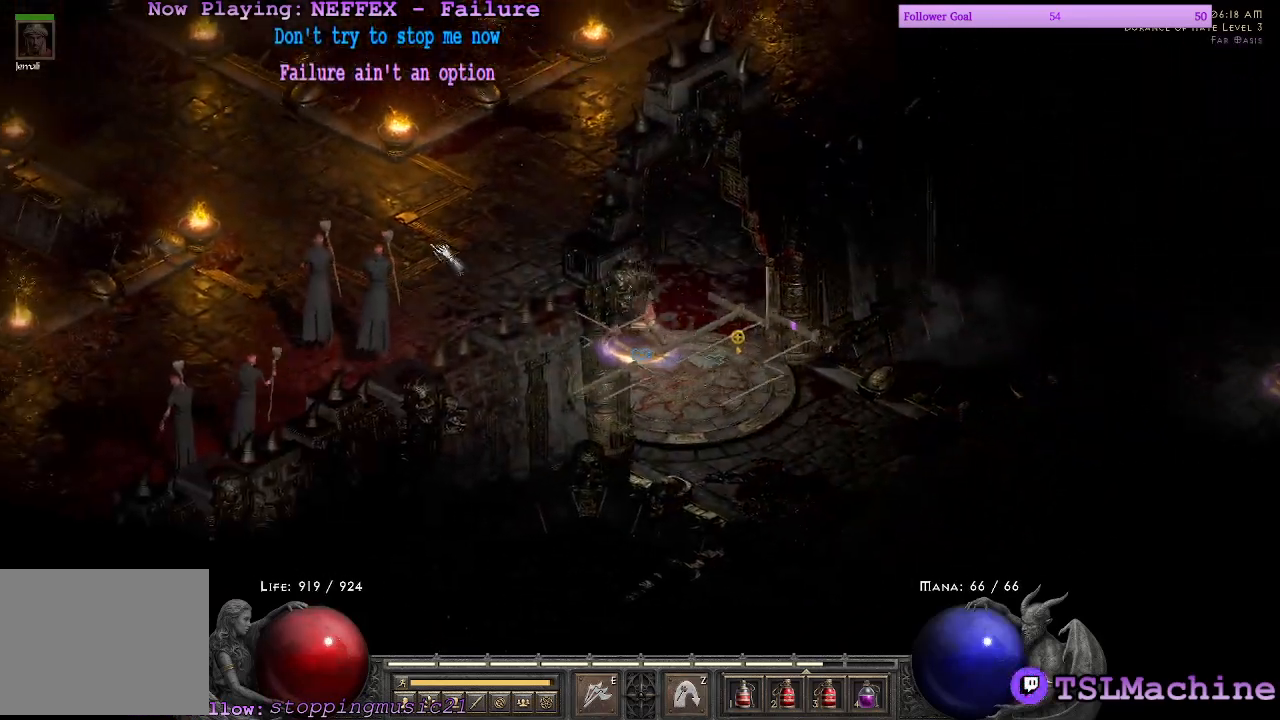
{"keys": [], "mouse": ["left"], "events": [[133, "mouse_left", "up"], [350, "mouse_left", "down"]]}
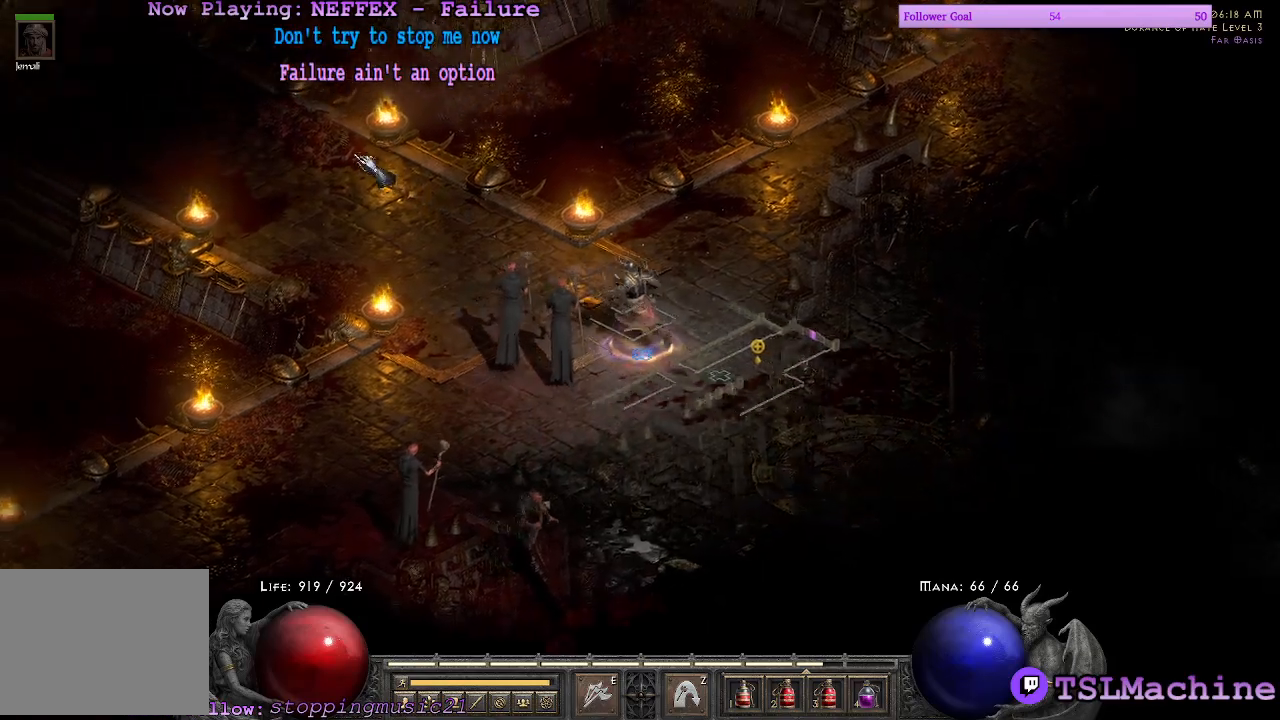
{"keys": [], "mouse": ["left"], "events": []}
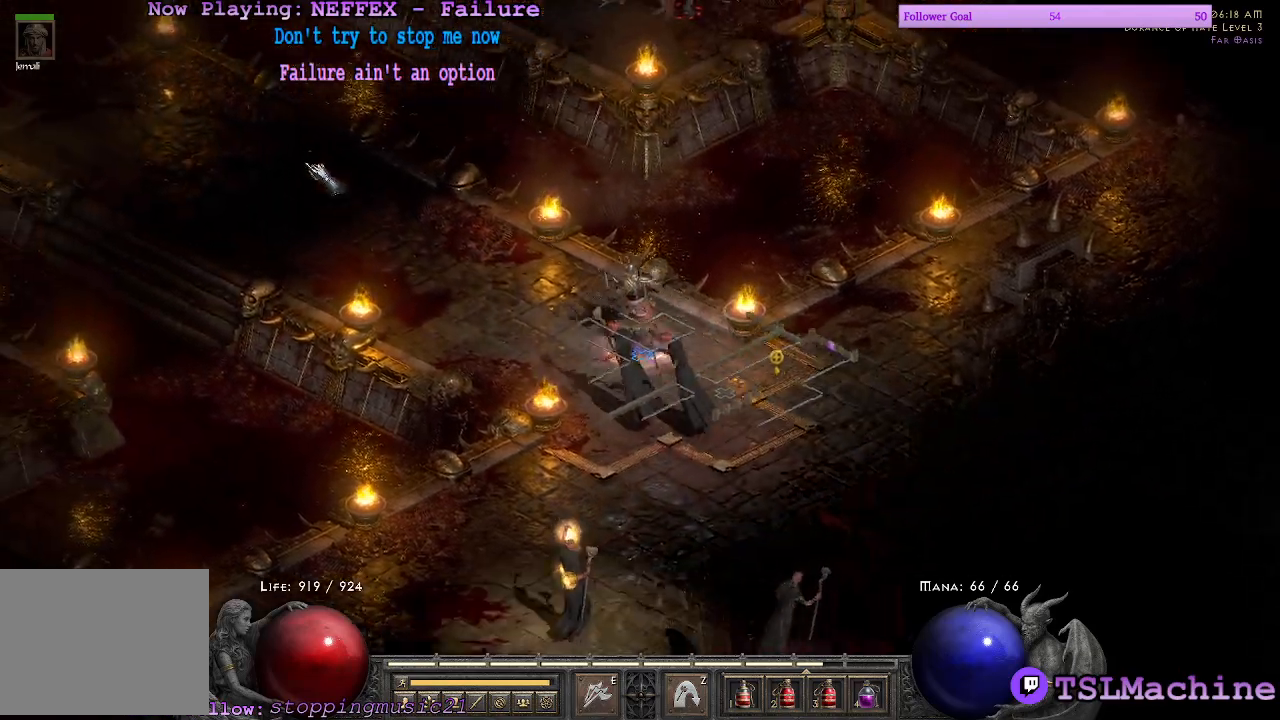
{"keys": [], "mouse": ["left"], "events": []}
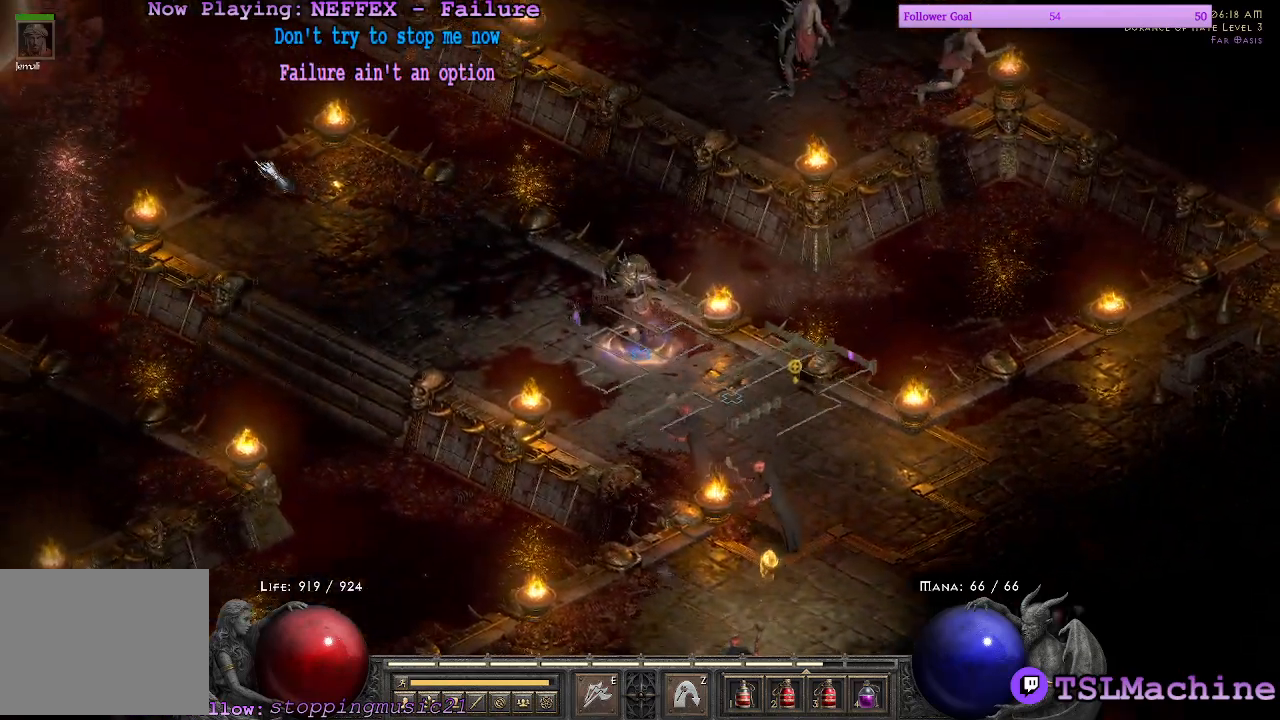
{"keys": [], "mouse": ["left"], "events": []}
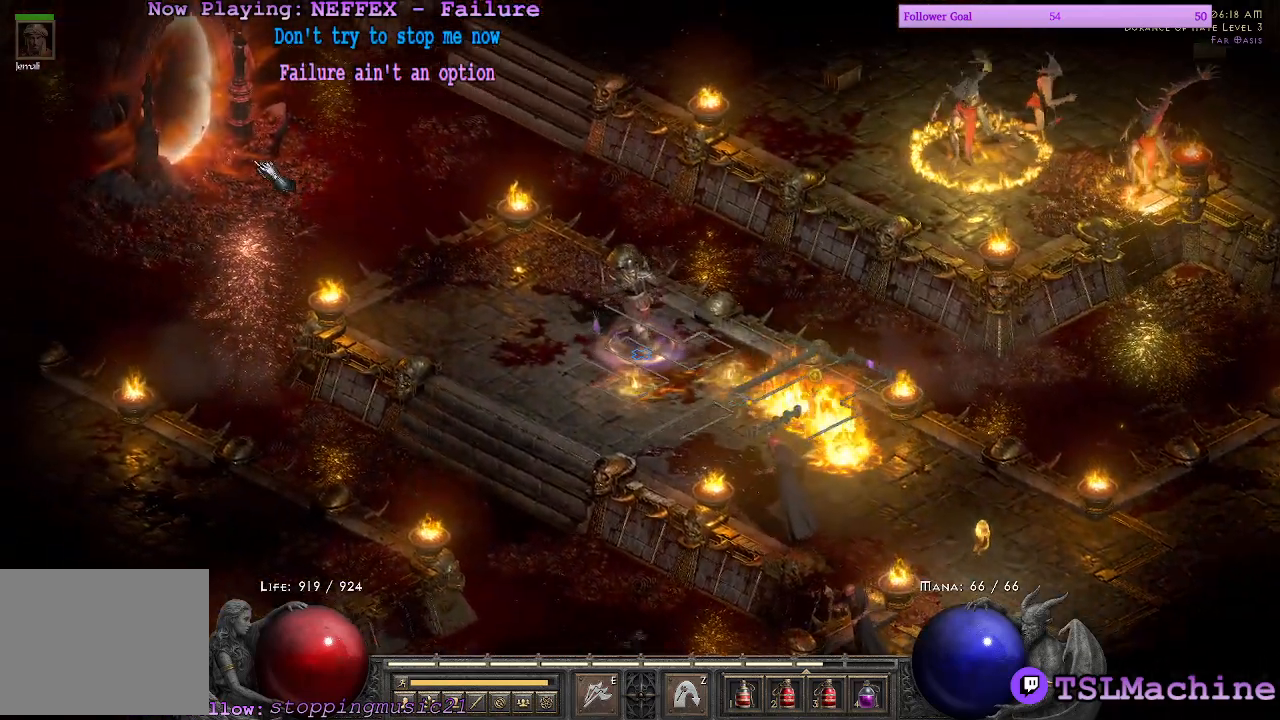
{"keys": [], "mouse": ["right"], "events": [[367, "mouse_right", "down"], [400, "mouse_left", "up"]]}
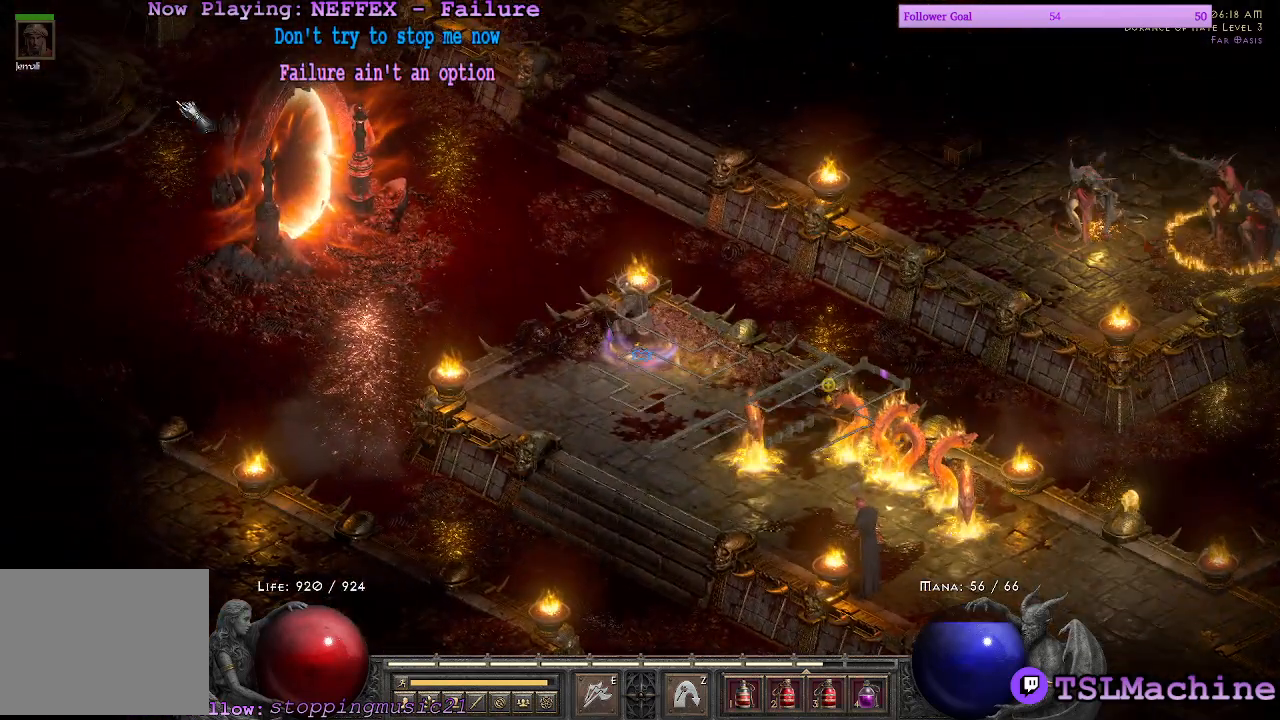
{"keys": [], "mouse": [], "events": [[233, "mouse_right", "up"]]}
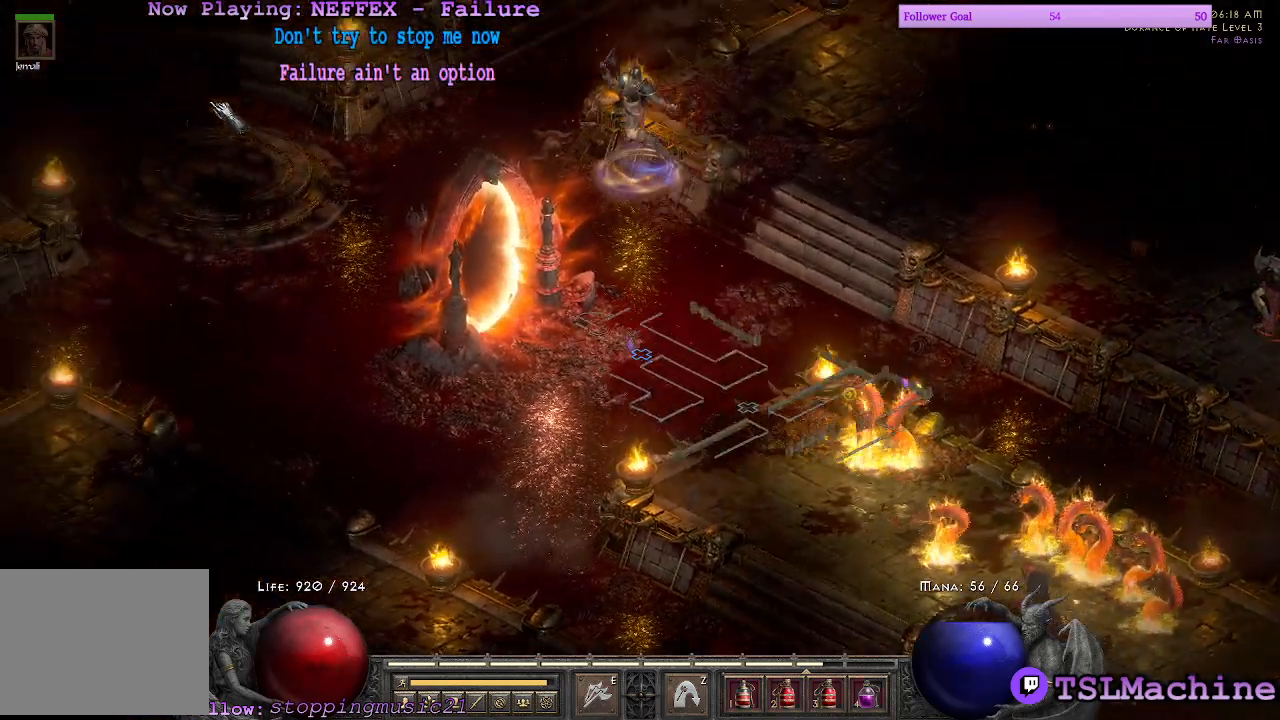
{"keys": [], "mouse": [], "events": []}
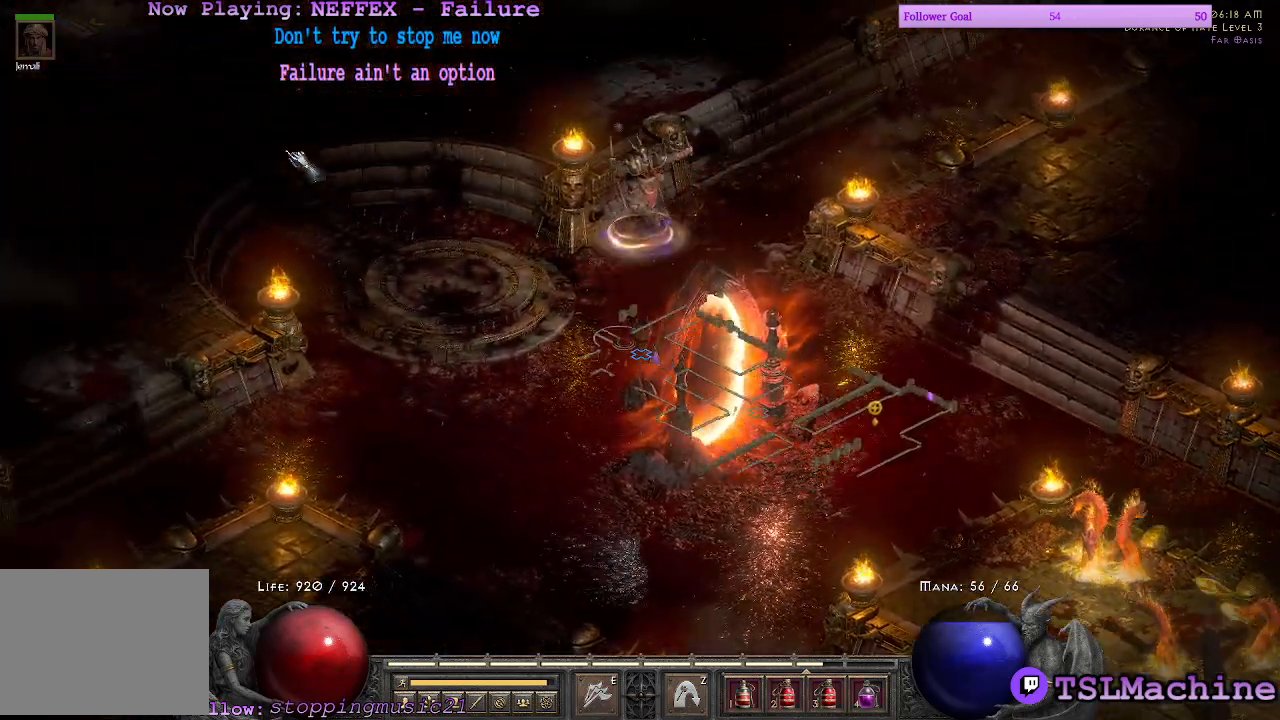
{"keys": [], "mouse": ["left"]}
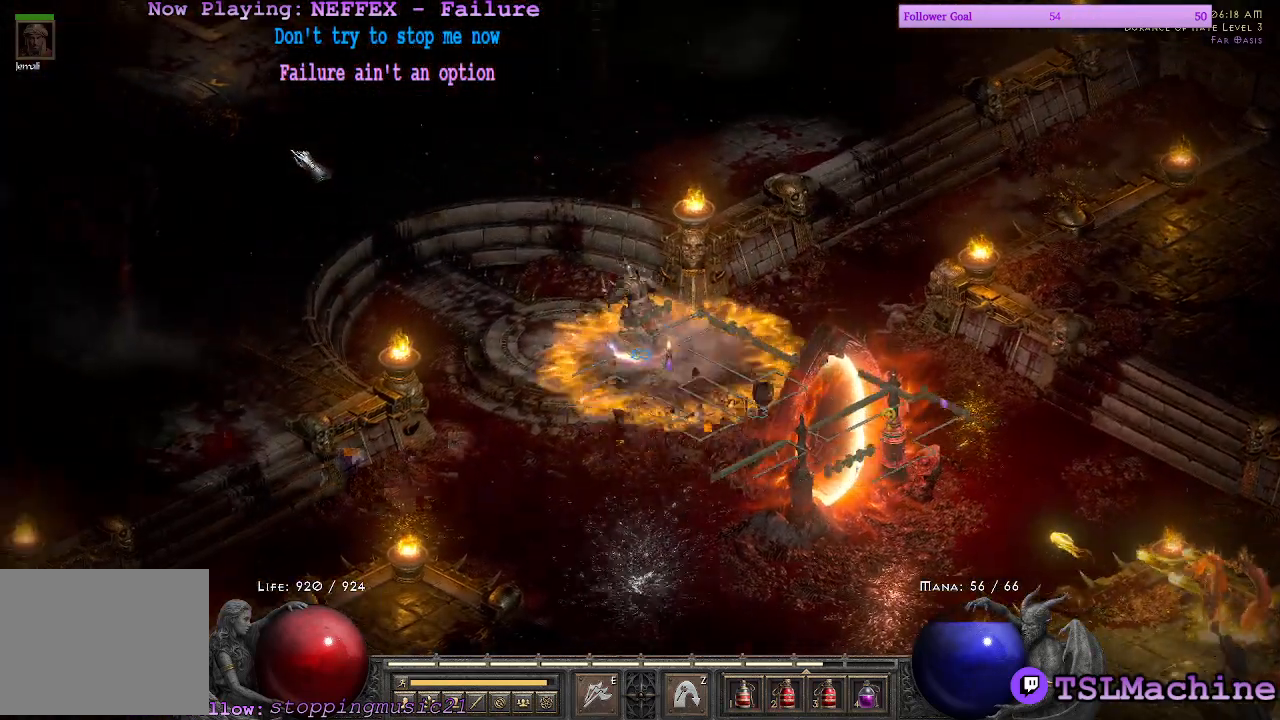
{"keys": [], "mouse": ["left"], "events": []}
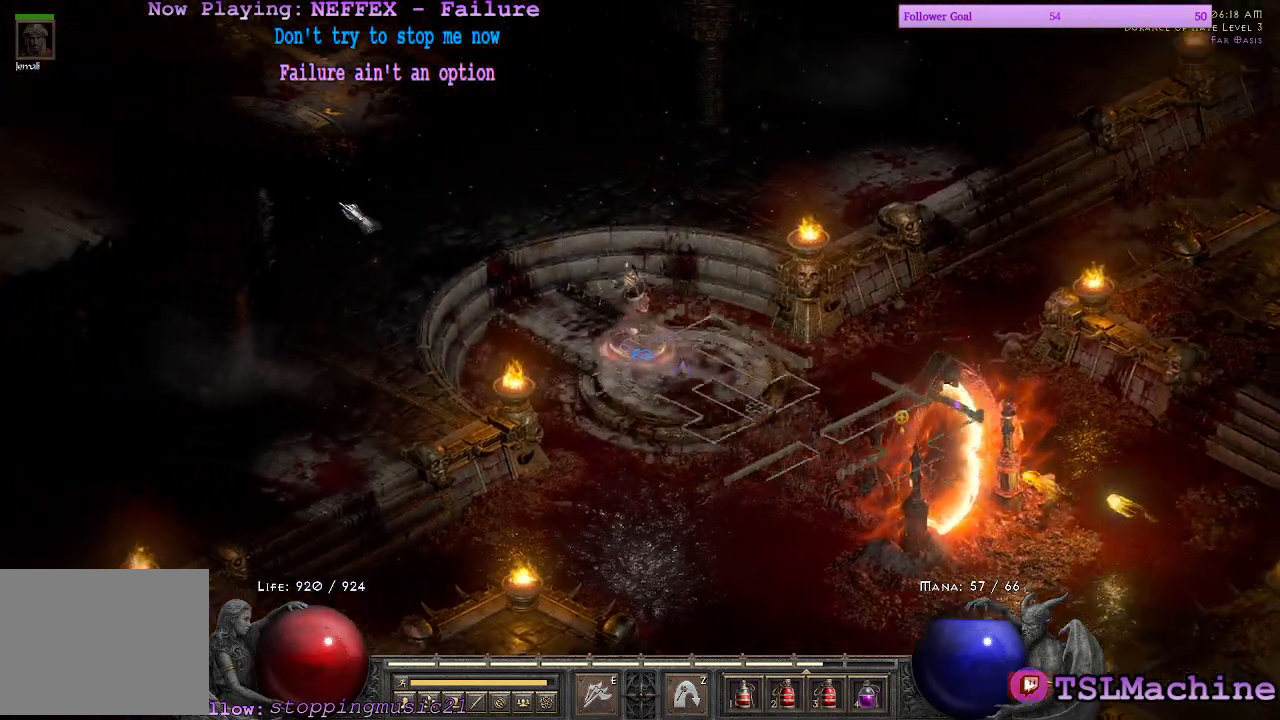
{"keys": [], "mouse": ["left"], "events": []}
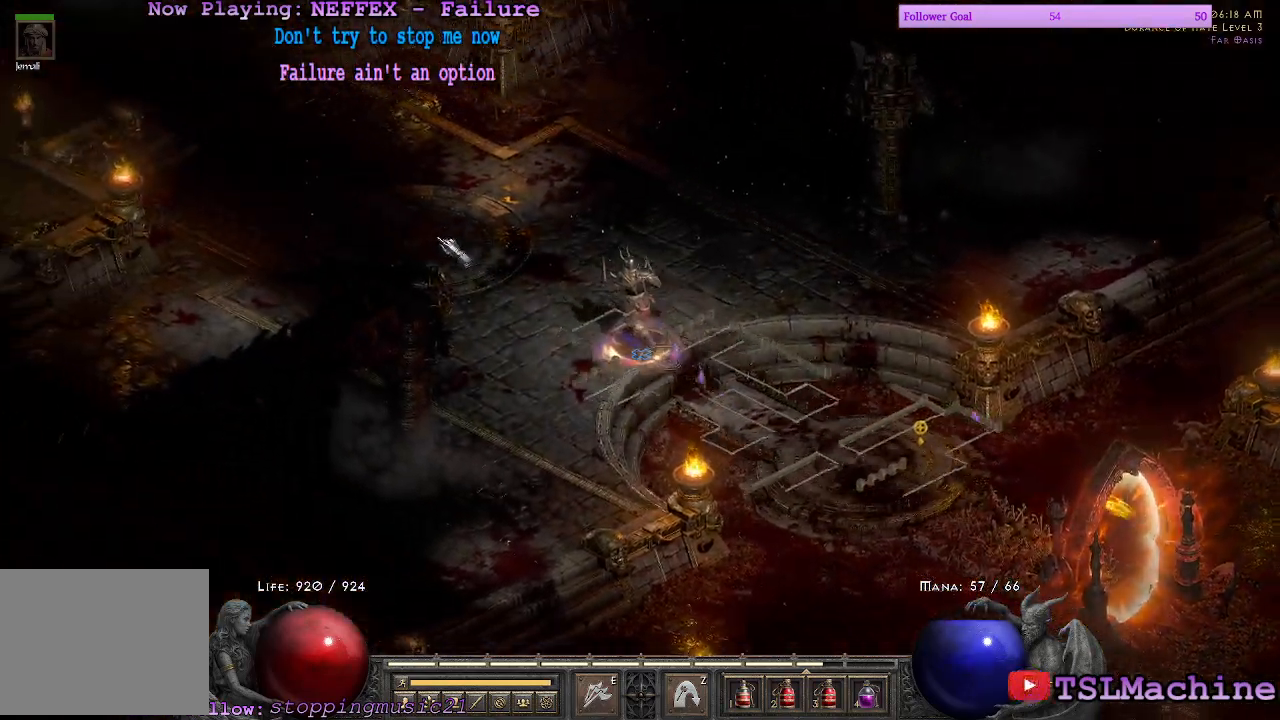
{"keys": [], "mouse": [], "events": [[367, "mouse_left", "up"]]}